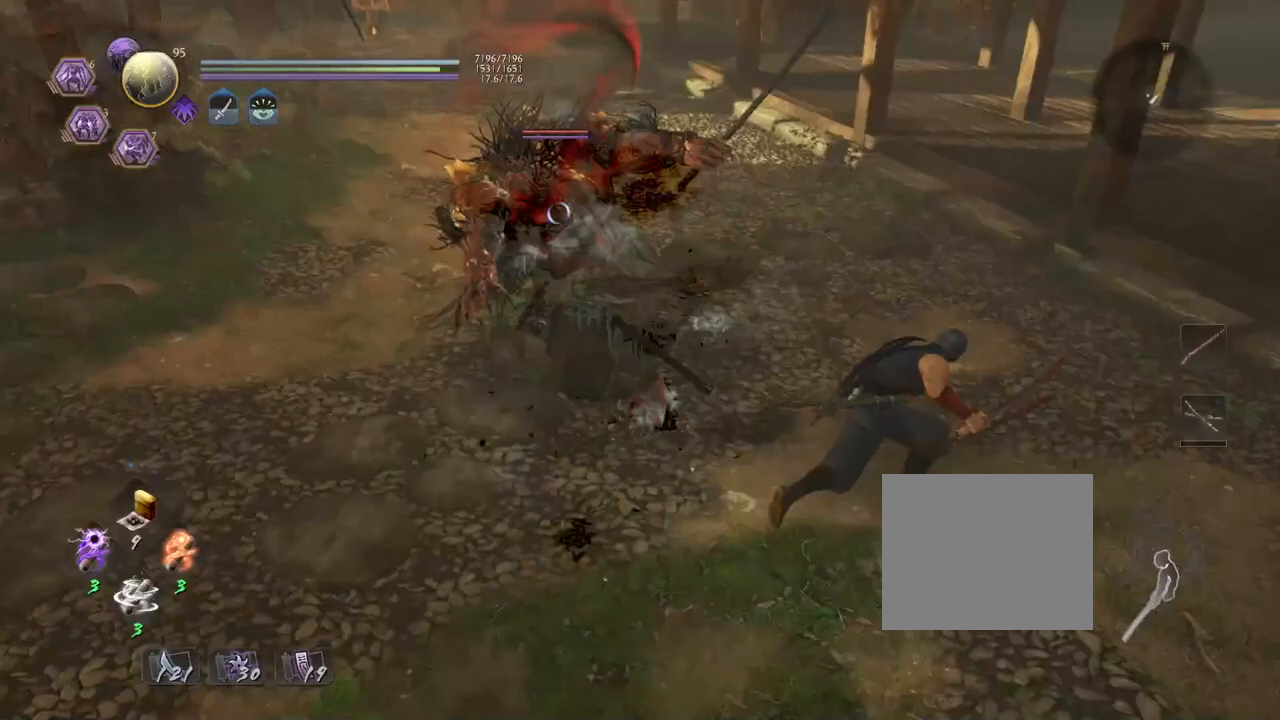
Gameplay with a controller (PlayStation layout); each line is a JSON object with the inputs held at the frame after it (dt_ms = milliseconds from this image to that frame). "events" lists button and stick changes between this image and that frame as [ms after this image, input, new state], when the widget could be followed in between.
{"dt_ms": 500, "buttons": [], "left_stick": "up-right", "right_stick": "center", "events": [[83, "R1", "down"], [117, "SQUARE", "down"], [117, "left_stick", "up-right"], [217, "R1", "up"], [217, "SQUARE", "up"]]}
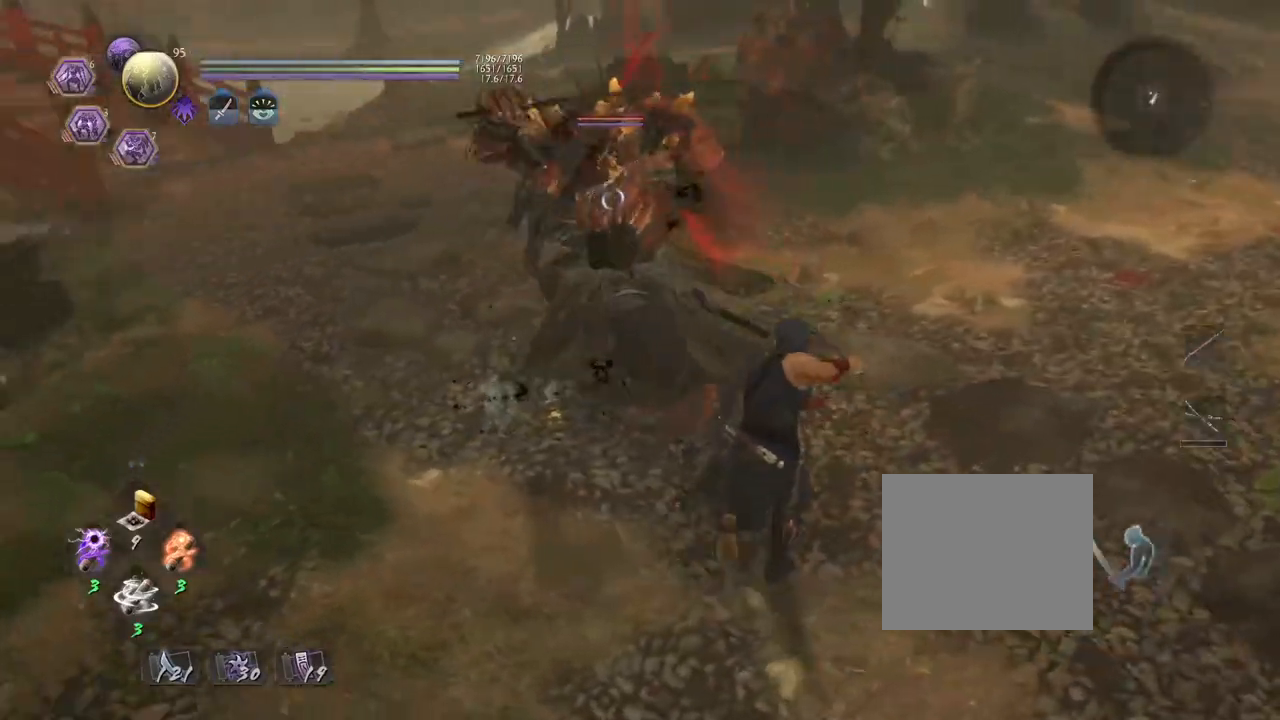
{"dt_ms": 500, "buttons": ["CROSS", "L1"], "left_stick": "up-right", "right_stick": "center", "events": [[250, "L1", "down"], [400, "CROSS", "down"]]}
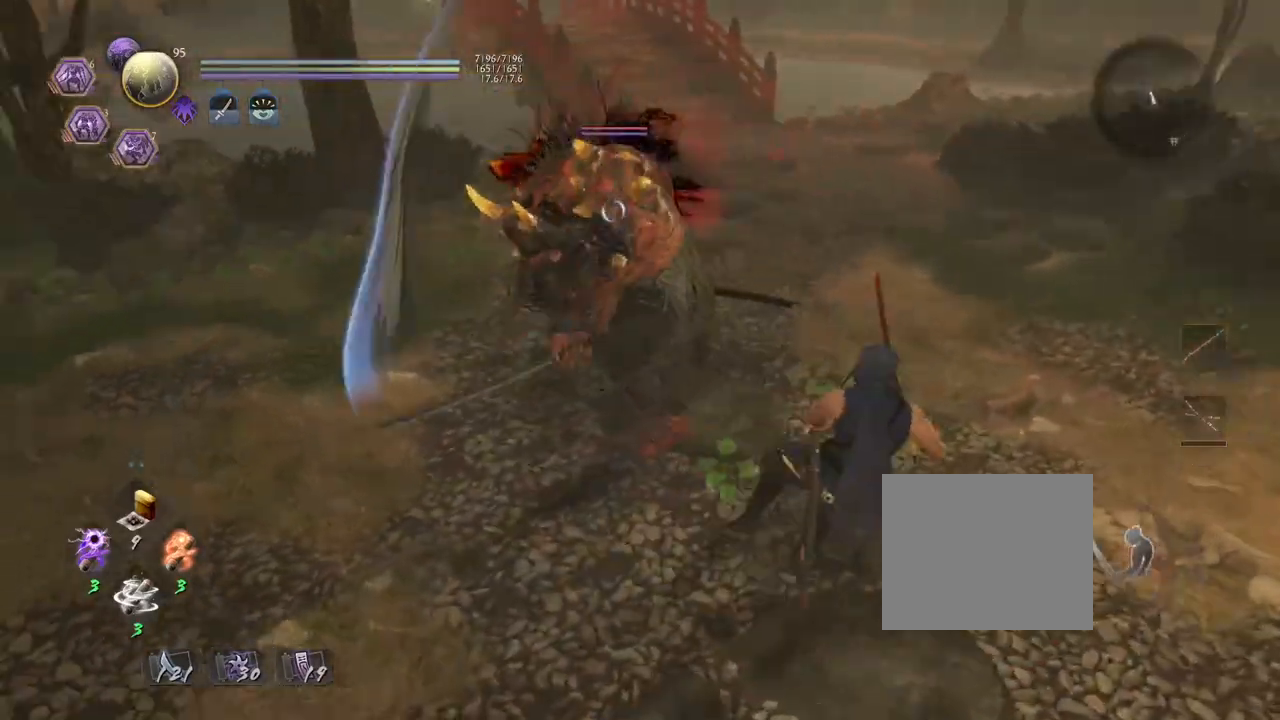
{"dt_ms": 500, "buttons": [], "left_stick": "up", "right_stick": "center", "events": [[33, "CROSS", "up"], [283, "L1", "up"], [433, "left_stick", "up"]]}
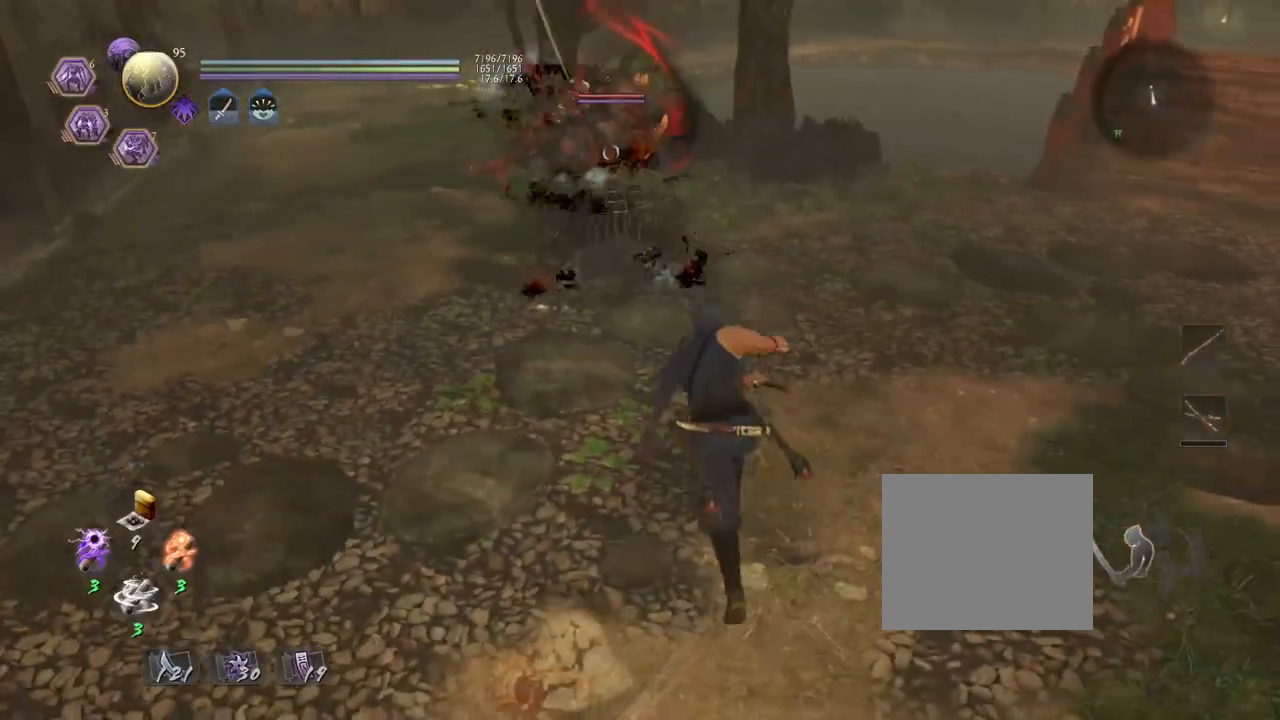
{"dt_ms": 500, "buttons": ["SQUARE"], "left_stick": "up", "right_stick": "center", "events": [[500, "SQUARE", "down"]]}
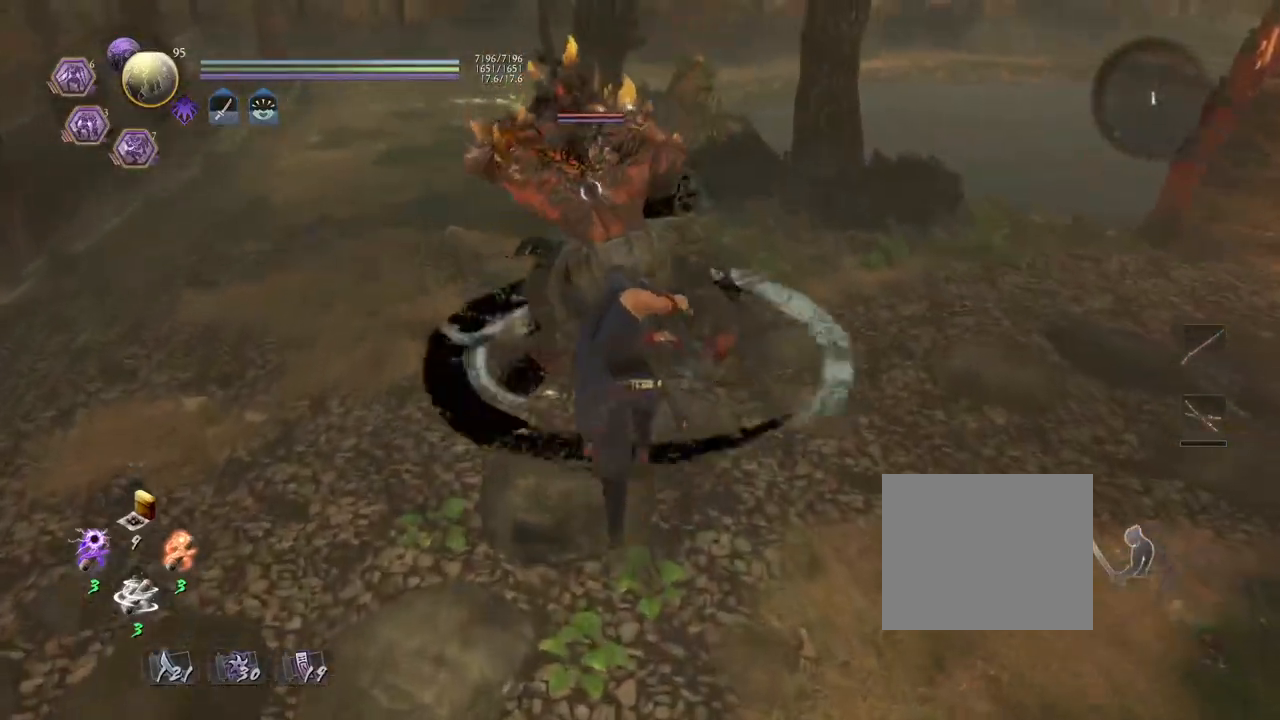
{"dt_ms": 500, "buttons": [], "left_stick": "center", "right_stick": "center", "events": [[33, "left_stick", "center"], [67, "SQUARE", "up"]]}
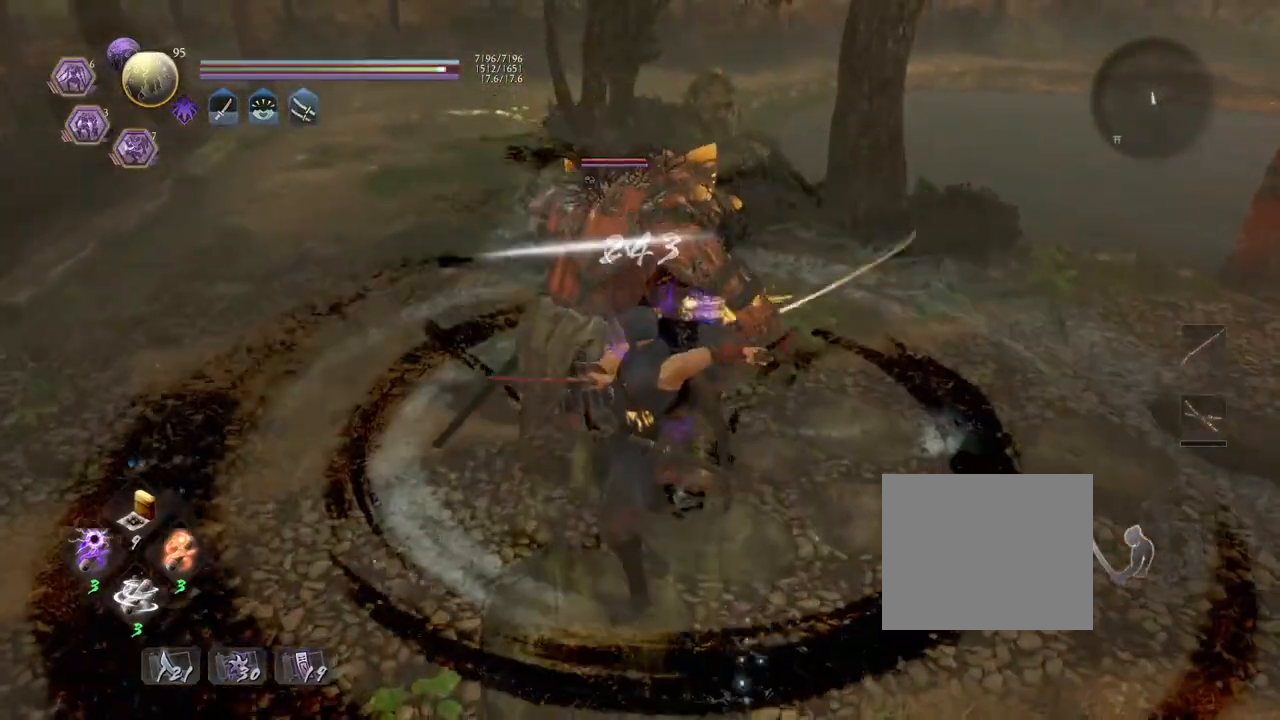
{"dt_ms": 500, "buttons": [], "left_stick": "down-right", "right_stick": "center", "events": [[50, "left_stick", "down-right"], [400, "CROSS", "down"], [500, "CROSS", "up"]]}
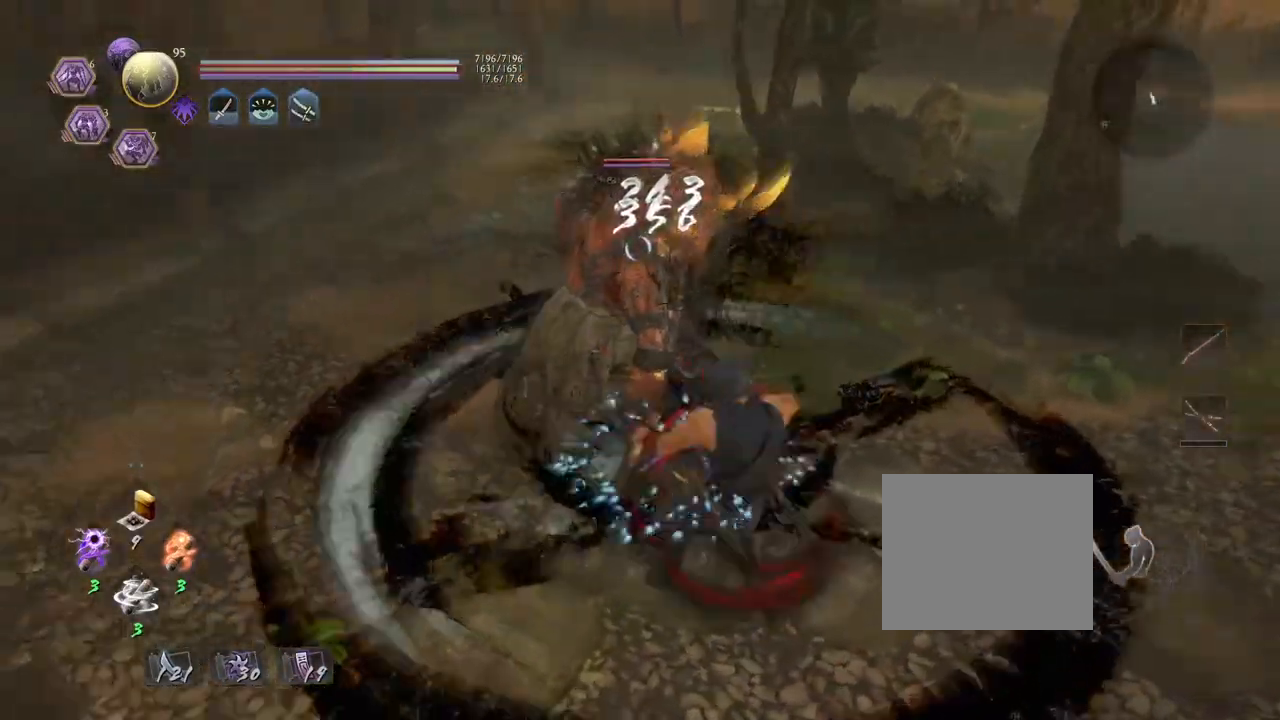
{"dt_ms": 500, "buttons": ["SQUARE"], "left_stick": "center", "right_stick": "center", "events": [[33, "left_stick", "center"], [133, "SQUARE", "down"], [217, "SQUARE", "up"], [317, "SQUARE", "down"], [417, "SQUARE", "up"], [500, "SQUARE", "down"]]}
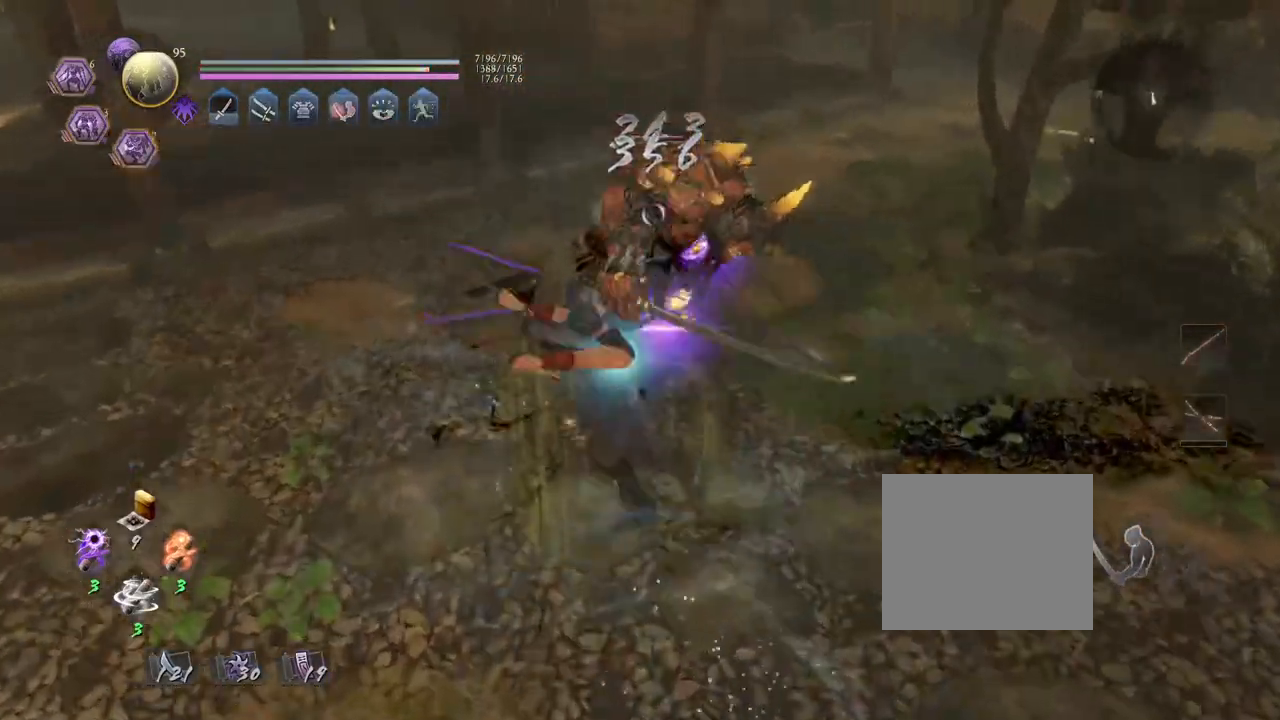
{"dt_ms": 500, "buttons": ["TRIANGLE"], "left_stick": "center", "right_stick": "center", "events": [[100, "SQUARE", "up"], [450, "TRIANGLE", "down"]]}
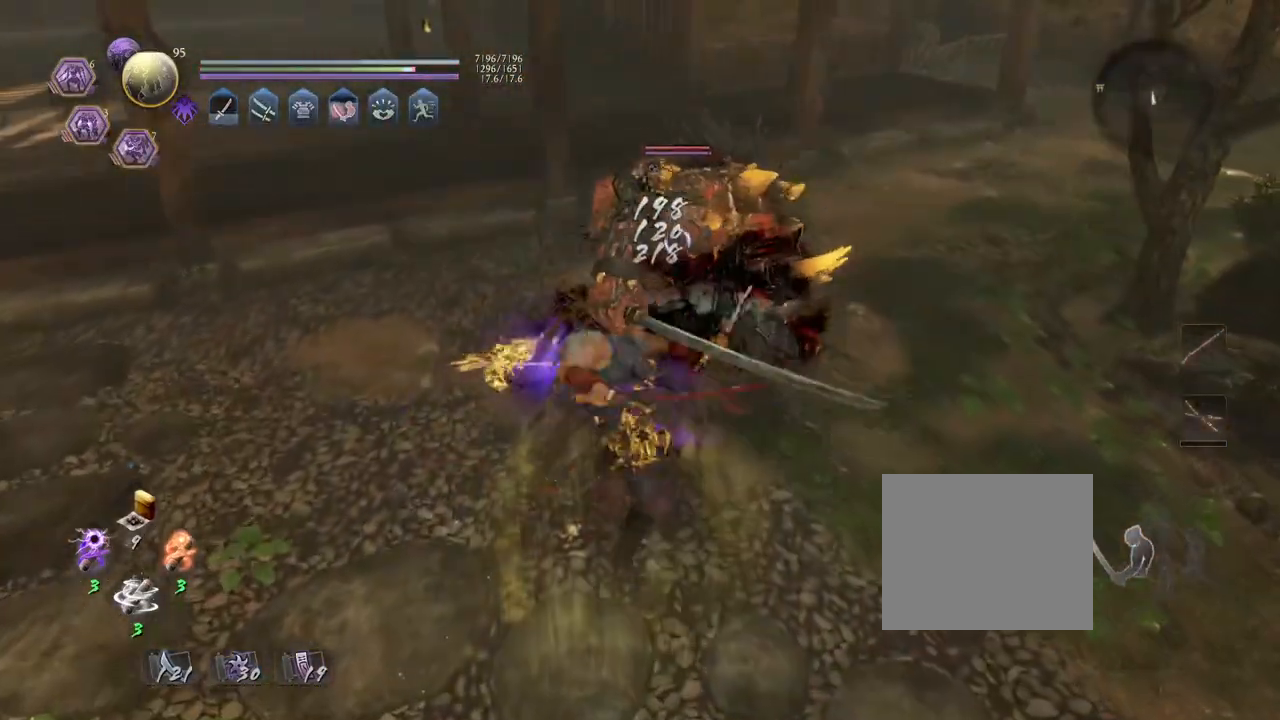
{"dt_ms": 500, "buttons": ["TRIANGLE"], "left_stick": "center", "right_stick": "center", "events": [[33, "TRIANGLE", "up"], [450, "TRIANGLE", "down"]]}
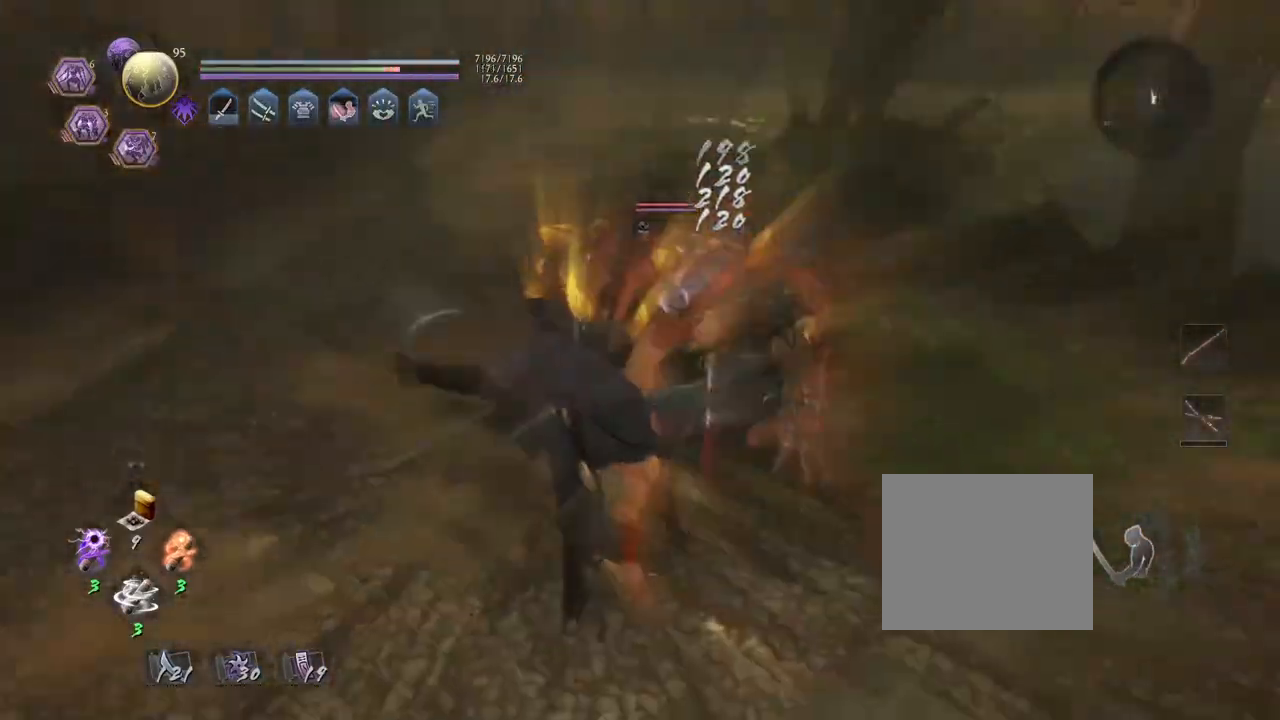
{"dt_ms": 500, "buttons": [], "left_stick": "center", "right_stick": "center", "events": [[17, "TRIANGLE", "up"]]}
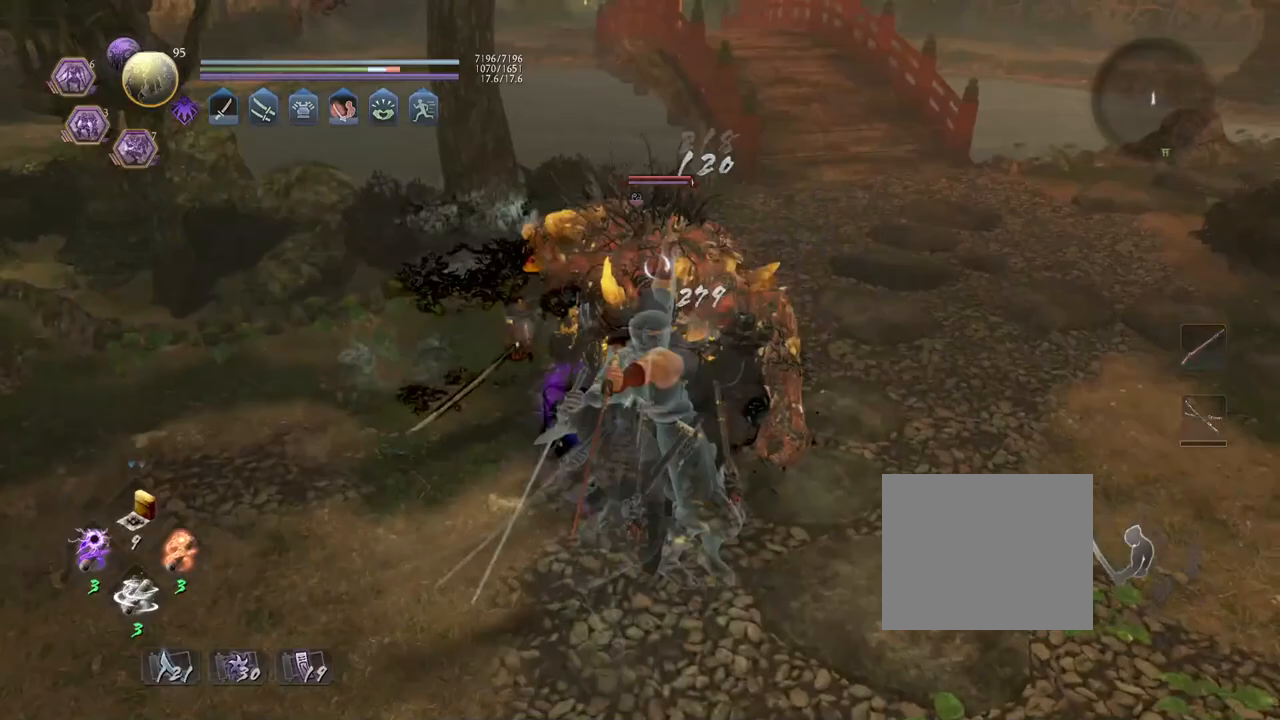
{"dt_ms": 500, "buttons": ["R1"], "left_stick": "center", "right_stick": "center", "events": [[483, "R1", "down"]]}
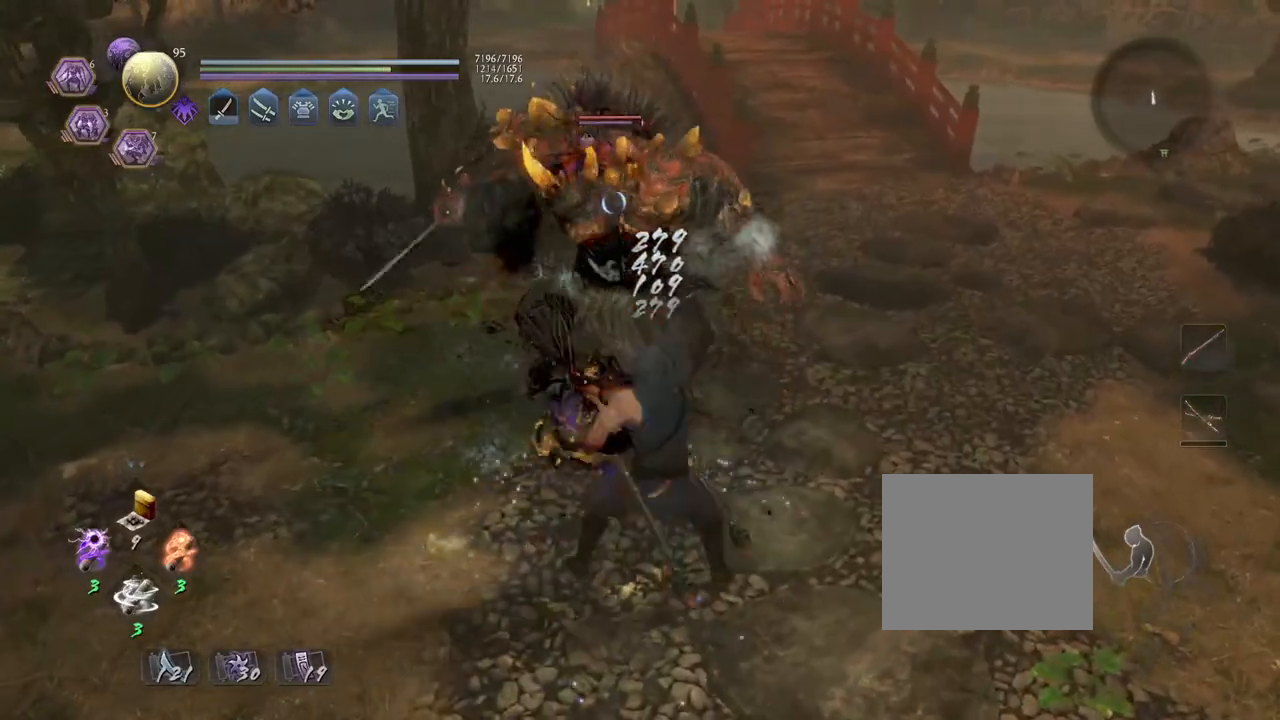
{"dt_ms": 500, "buttons": [], "left_stick": "center", "right_stick": "center", "events": [[83, "R1", "up"]]}
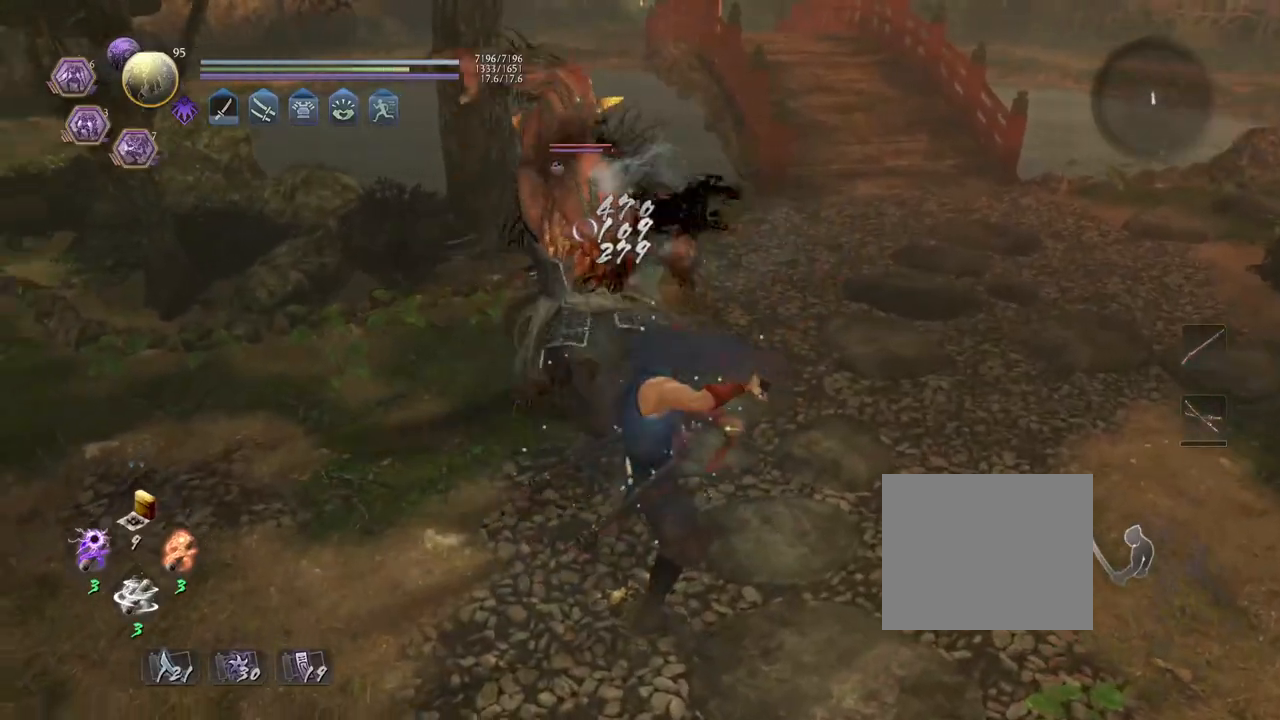
{"dt_ms": 500, "buttons": ["CROSS", "L1"], "left_stick": "up-left", "right_stick": "center", "events": [[267, "left_stick", "up-left"], [383, "L1", "down"], [467, "CROSS", "down"]]}
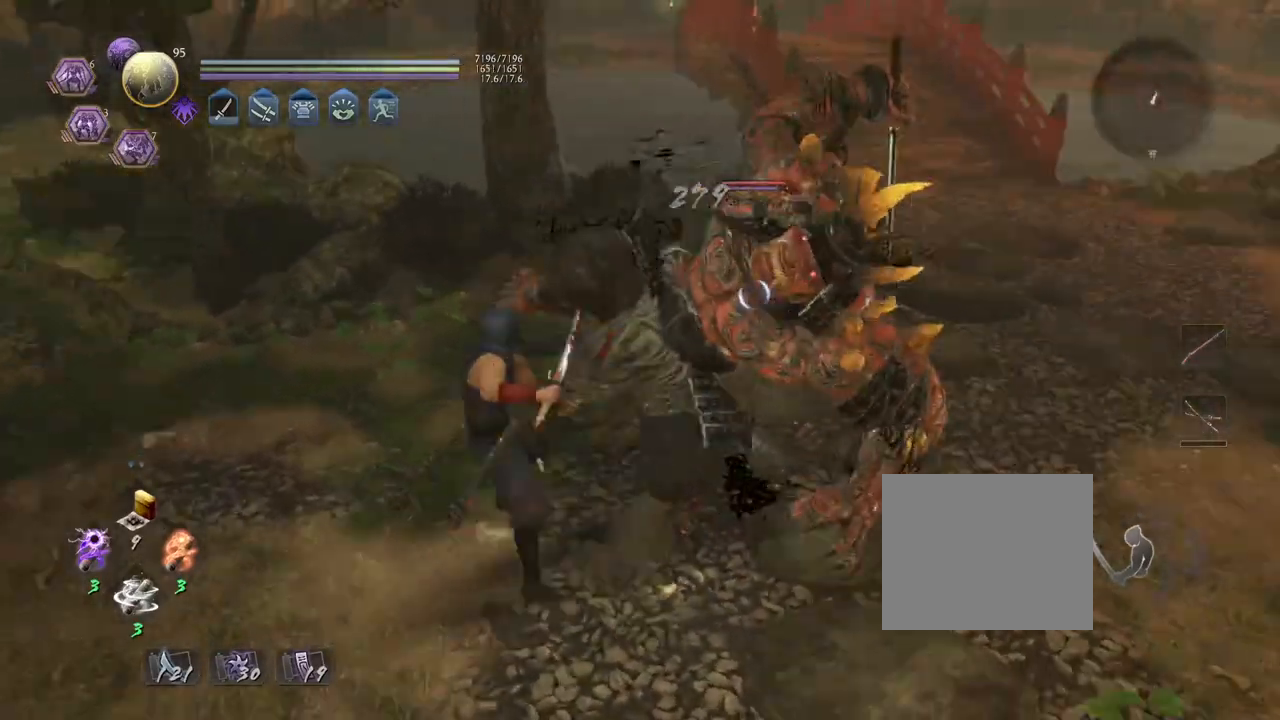
{"dt_ms": 500, "buttons": [], "left_stick": "up-left", "right_stick": "center", "events": [[67, "CROSS", "up"], [100, "L1", "up"], [233, "left_stick", "up"], [433, "left_stick", "up-left"]]}
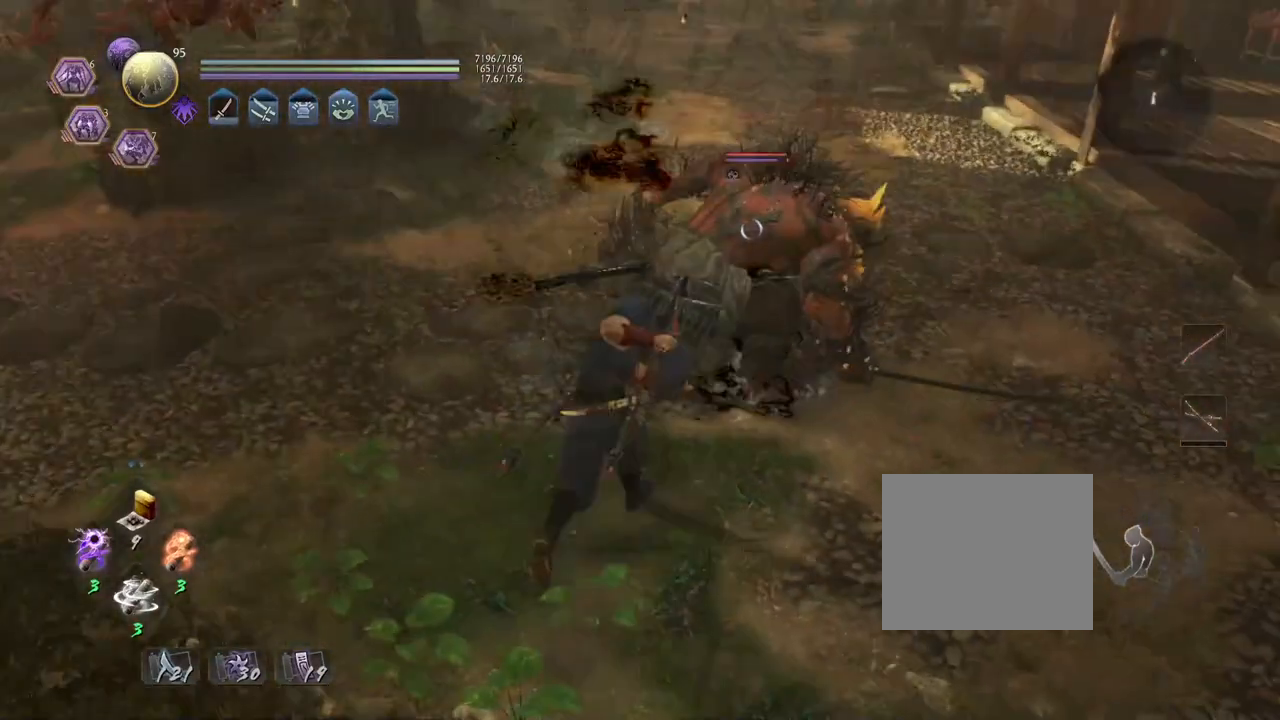
{"dt_ms": 500, "buttons": ["TRIANGLE"], "left_stick": "center", "right_stick": "center", "events": [[100, "SQUARE", "down"], [133, "left_stick", "center"], [200, "SQUARE", "up"], [450, "TRIANGLE", "down"]]}
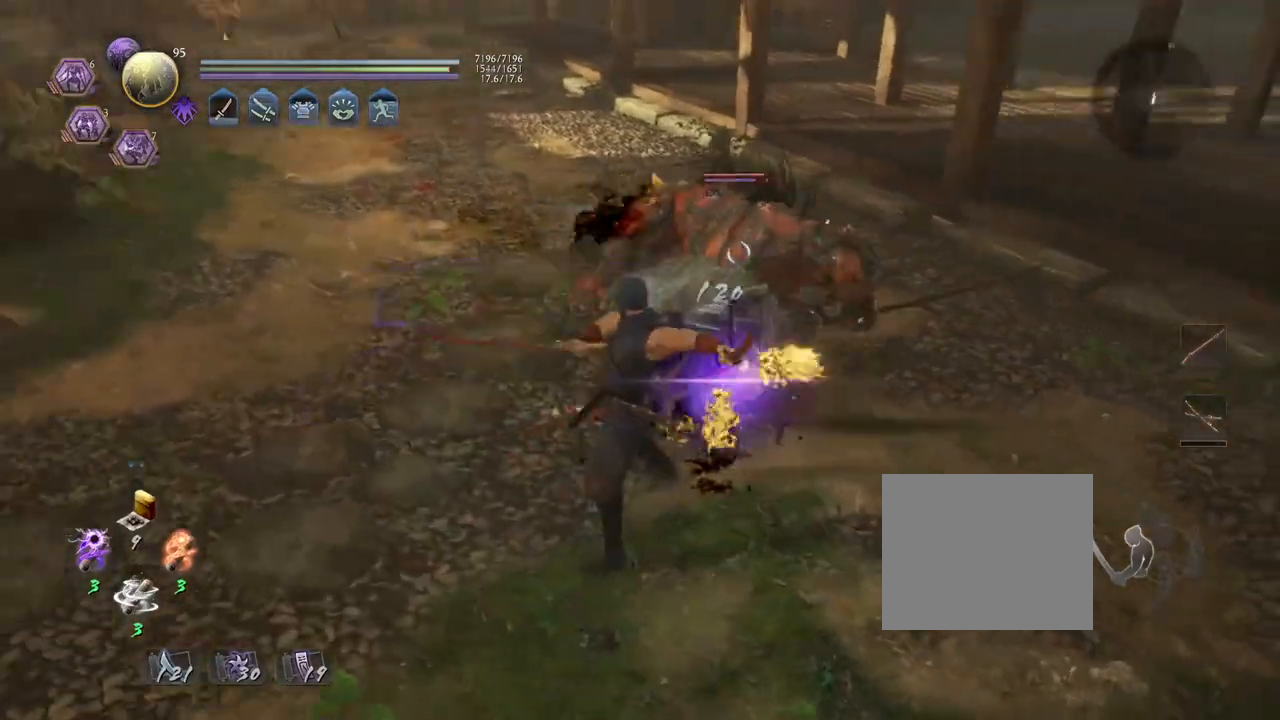
{"dt_ms": 500, "buttons": ["TRIANGLE"], "left_stick": "center", "right_stick": "center", "events": [[33, "TRIANGLE", "up"], [467, "TRIANGLE", "down"]]}
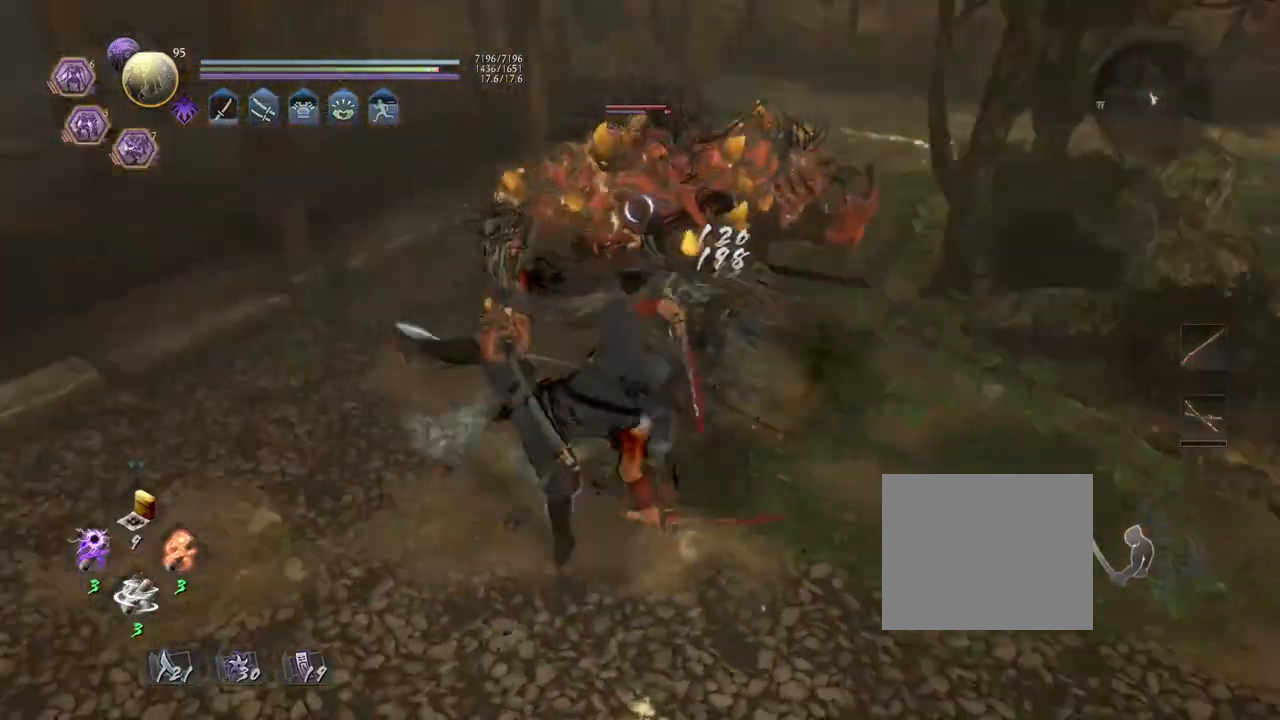
{"dt_ms": 500, "buttons": [], "left_stick": "center", "right_stick": "center", "events": [[50, "TRIANGLE", "up"]]}
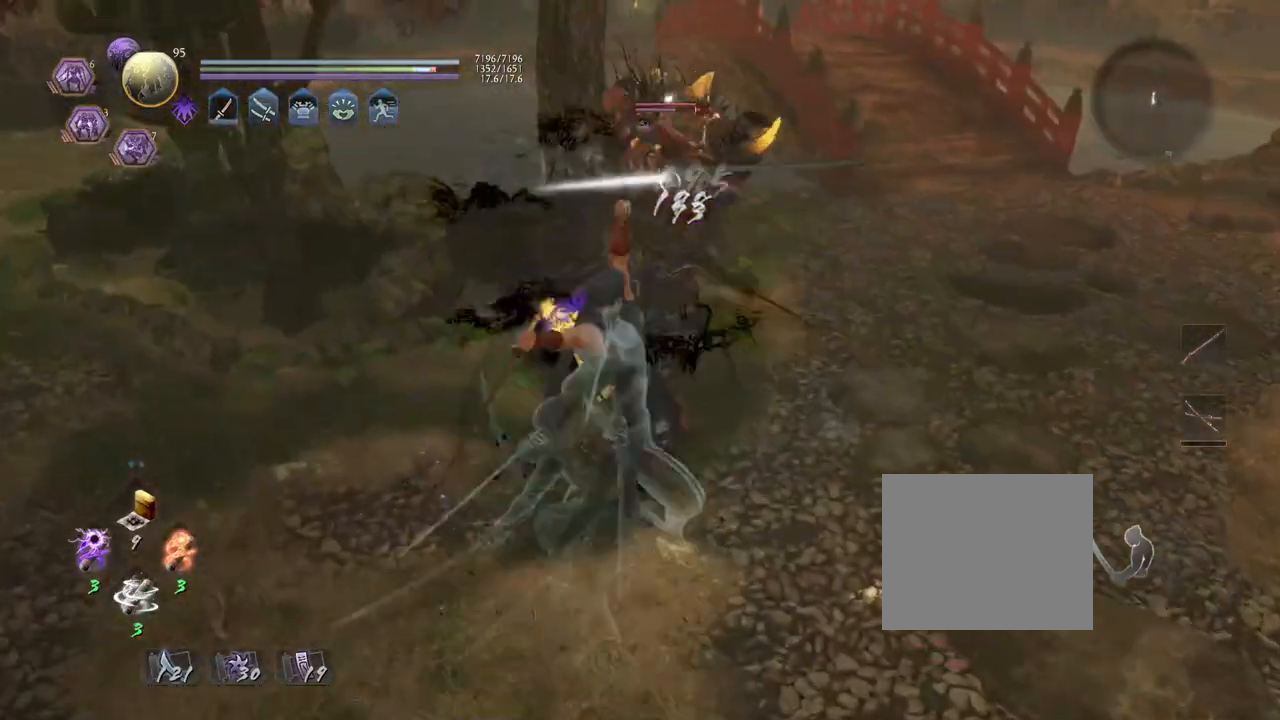
{"dt_ms": 500, "buttons": ["R1"], "left_stick": "center", "right_stick": "center", "events": [[417, "R1", "down"]]}
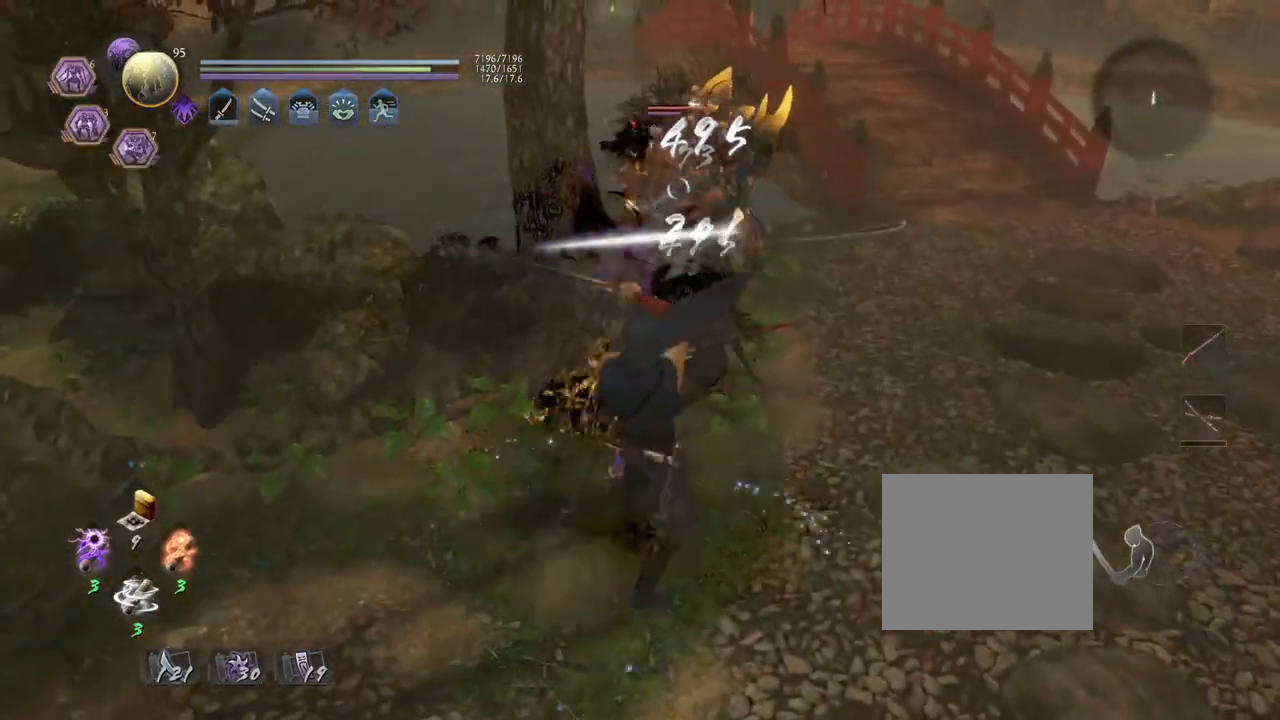
{"dt_ms": 500, "buttons": ["TRIANGLE"], "left_stick": "center", "right_stick": "center", "events": [[17, "R1", "up"], [117, "SQUARE", "down"], [200, "SQUARE", "up"], [500, "TRIANGLE", "down"]]}
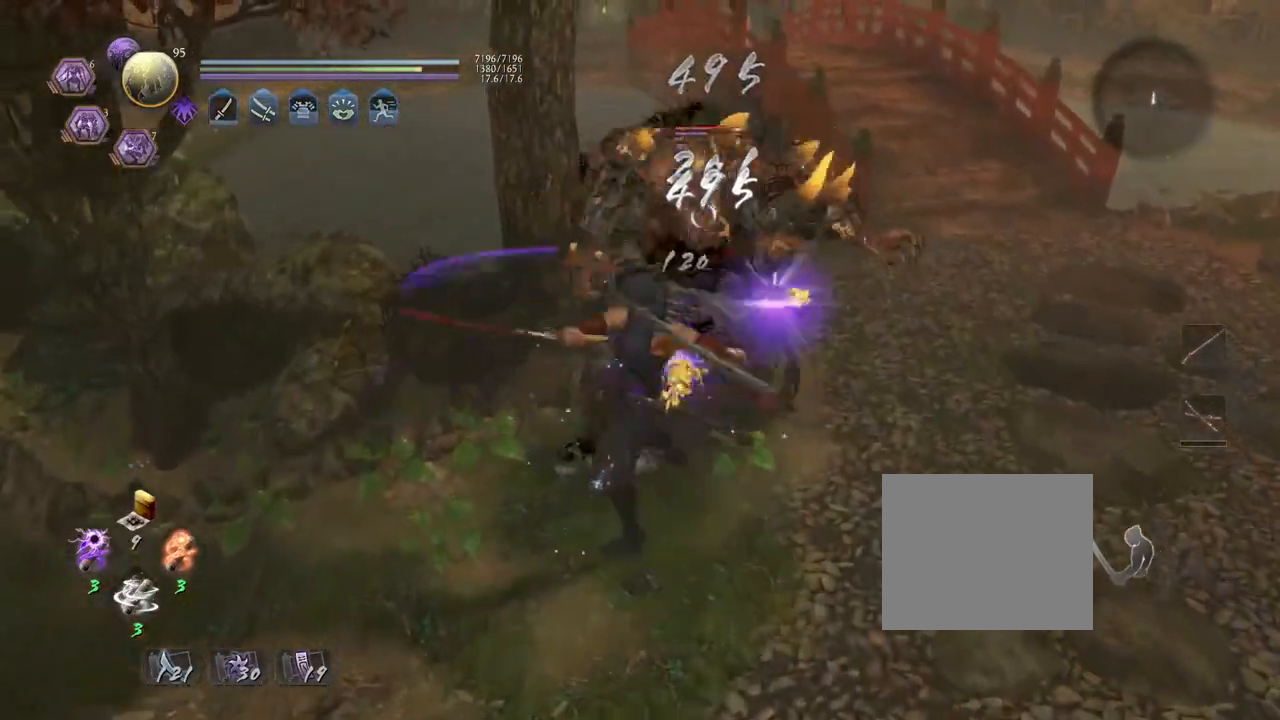
{"dt_ms": 500, "buttons": [], "left_stick": "center", "right_stick": "center", "events": [[100, "TRIANGLE", "up"]]}
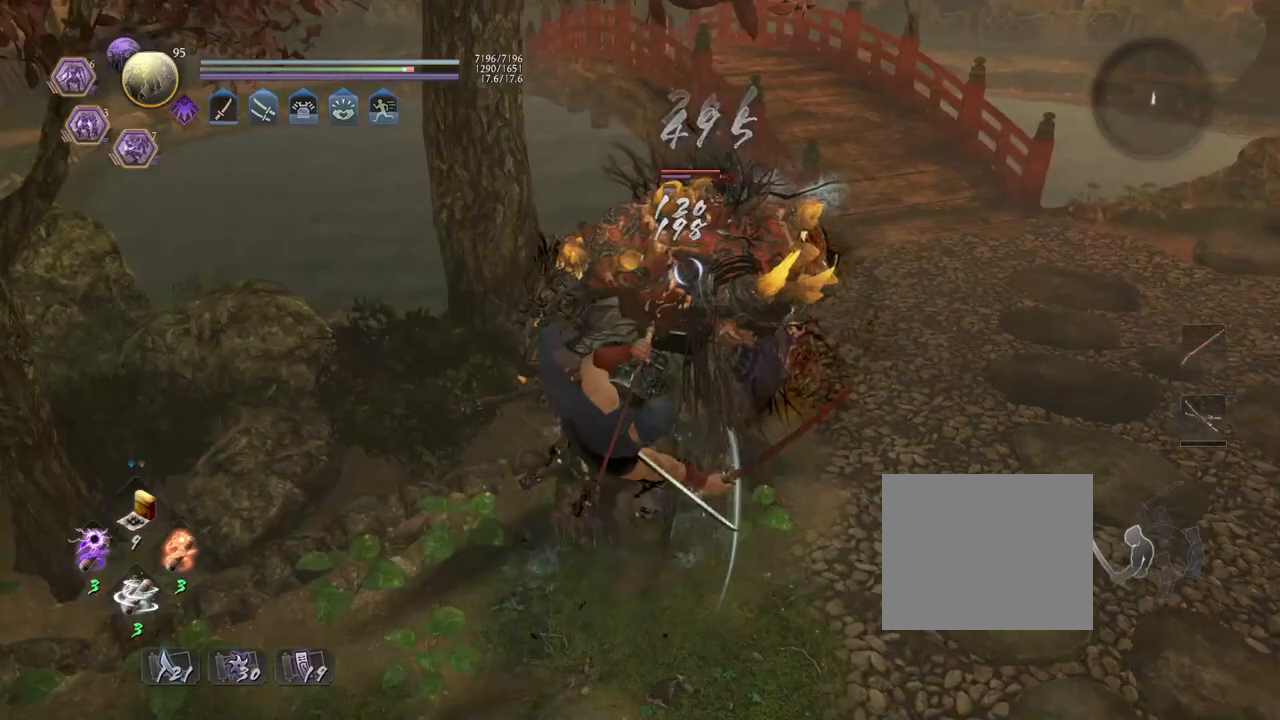
{"dt_ms": 500, "buttons": [], "left_stick": "center", "right_stick": "center", "events": [[33, "TRIANGLE", "down"], [133, "TRIANGLE", "up"]]}
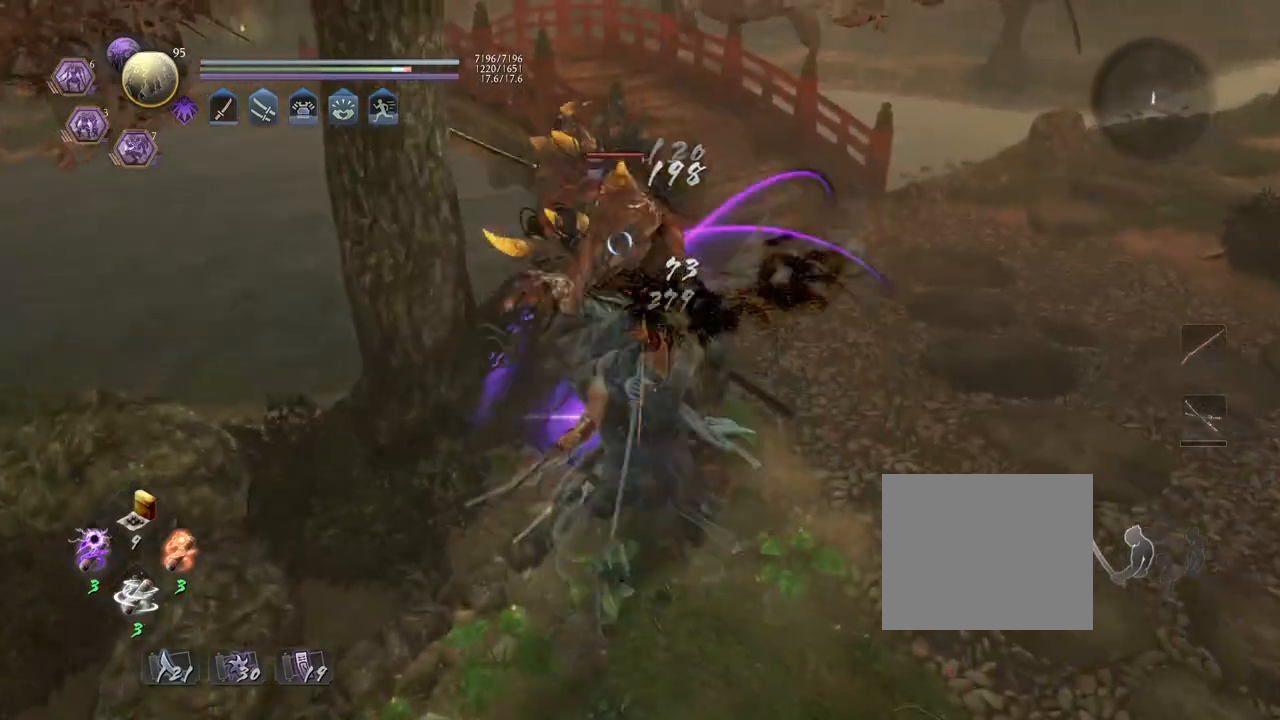
{"dt_ms": 500, "buttons": ["CROSS"], "left_stick": "up", "right_stick": "center", "events": [[333, "left_stick", "up"], [433, "CROSS", "down"]]}
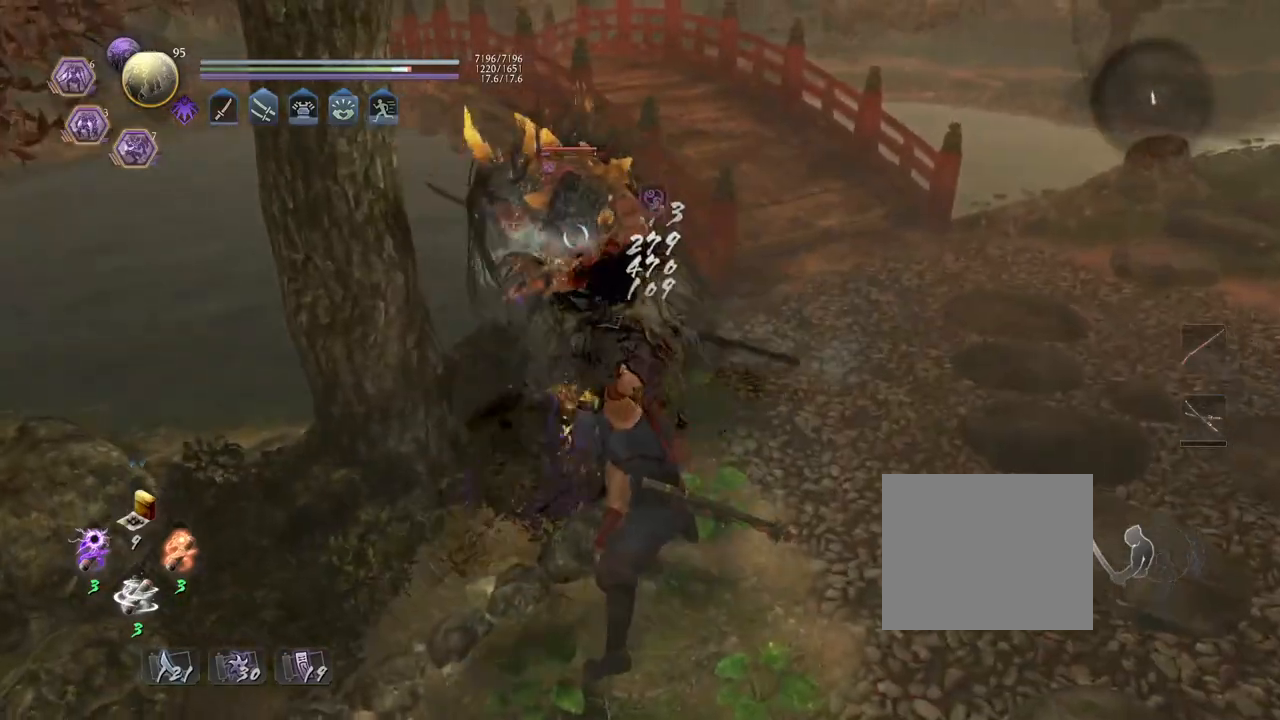
{"dt_ms": 500, "buttons": [], "left_stick": "up", "right_stick": "center"}
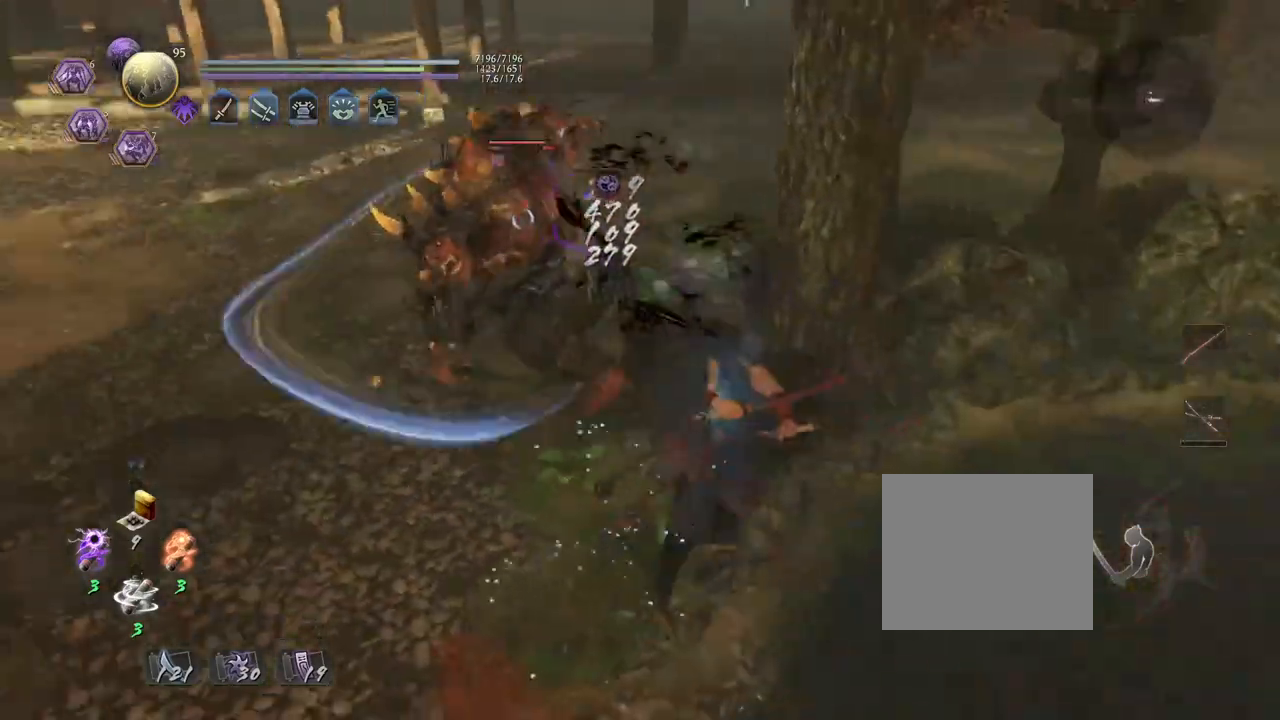
{"dt_ms": 500, "buttons": [], "left_stick": "up", "right_stick": "center", "events": []}
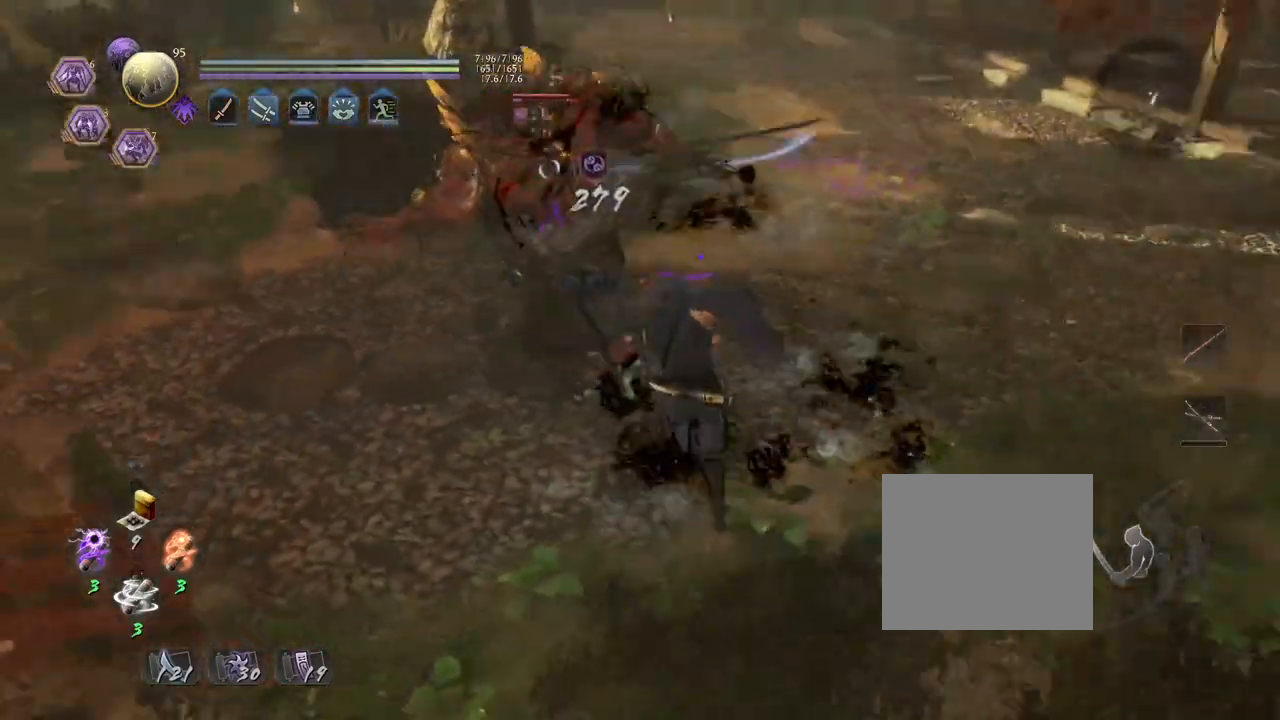
{"dt_ms": 500, "buttons": [], "left_stick": "up", "right_stick": "center", "events": []}
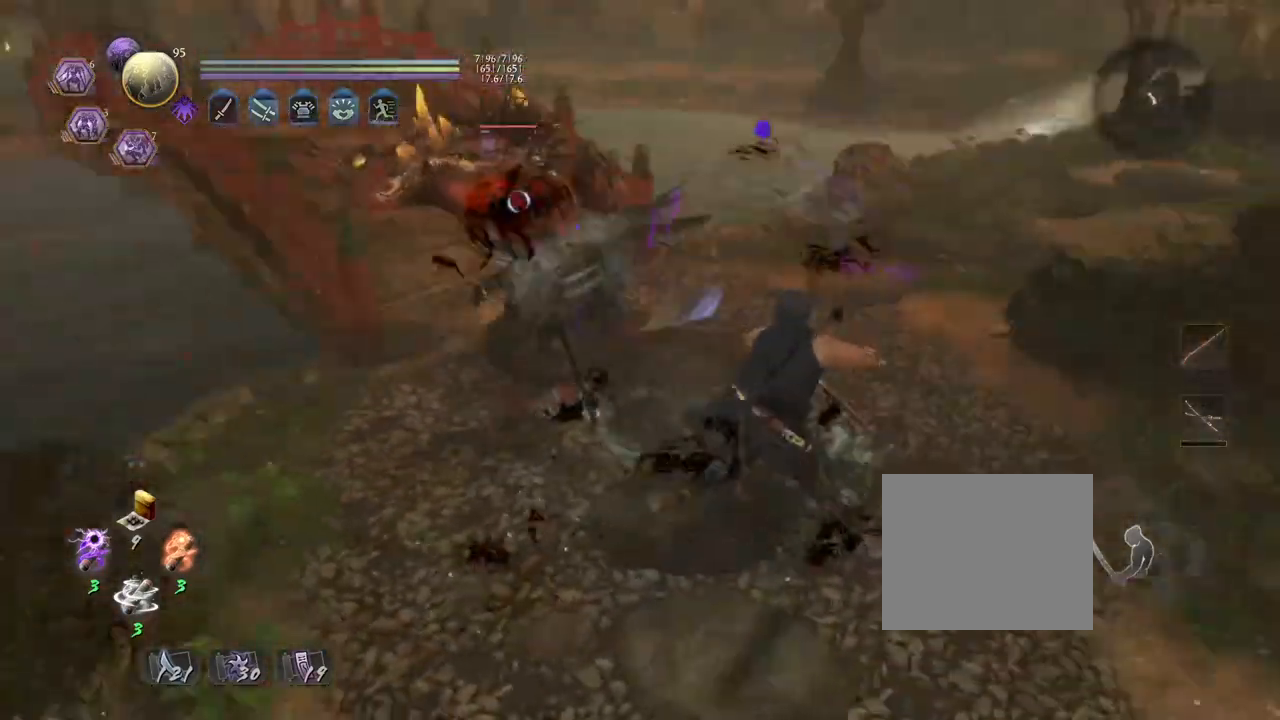
{"dt_ms": 1000, "buttons": [], "left_stick": "center", "right_stick": "center"}
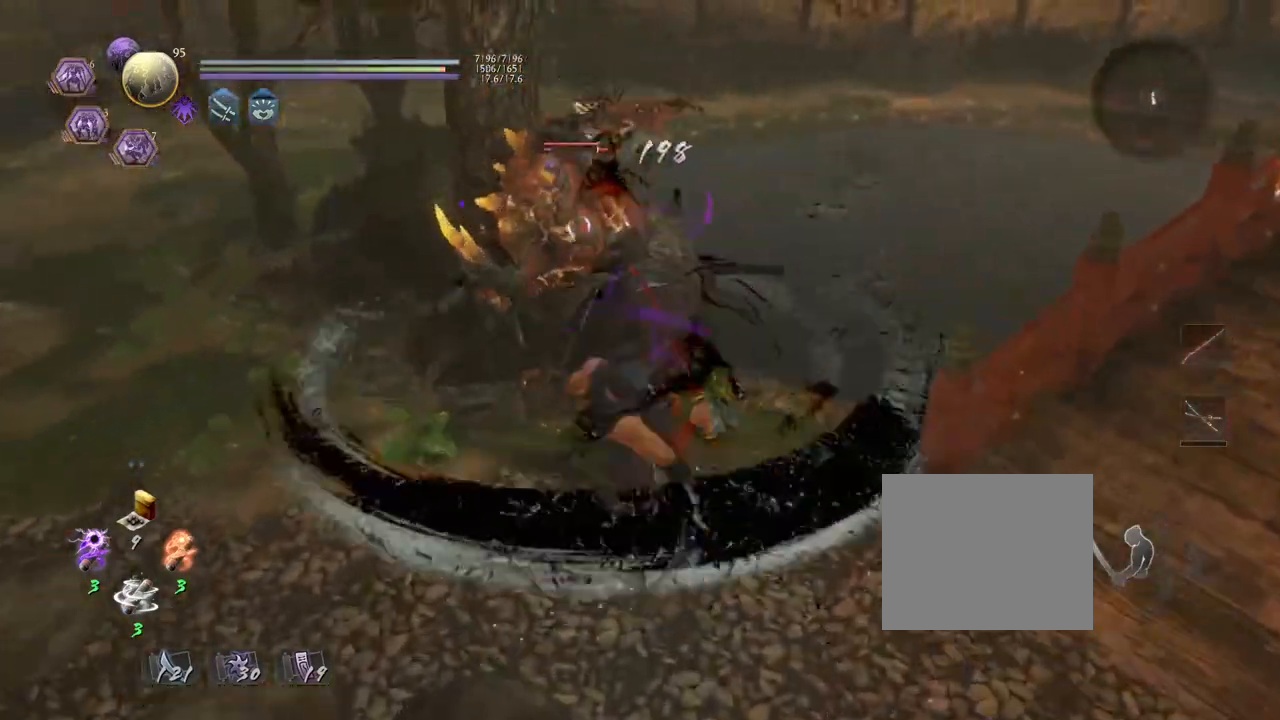
{"dt_ms": 500, "buttons": [], "left_stick": "center", "right_stick": "center", "events": [[133, "TRIANGLE", "down"], [200, "TRIANGLE", "up"]]}
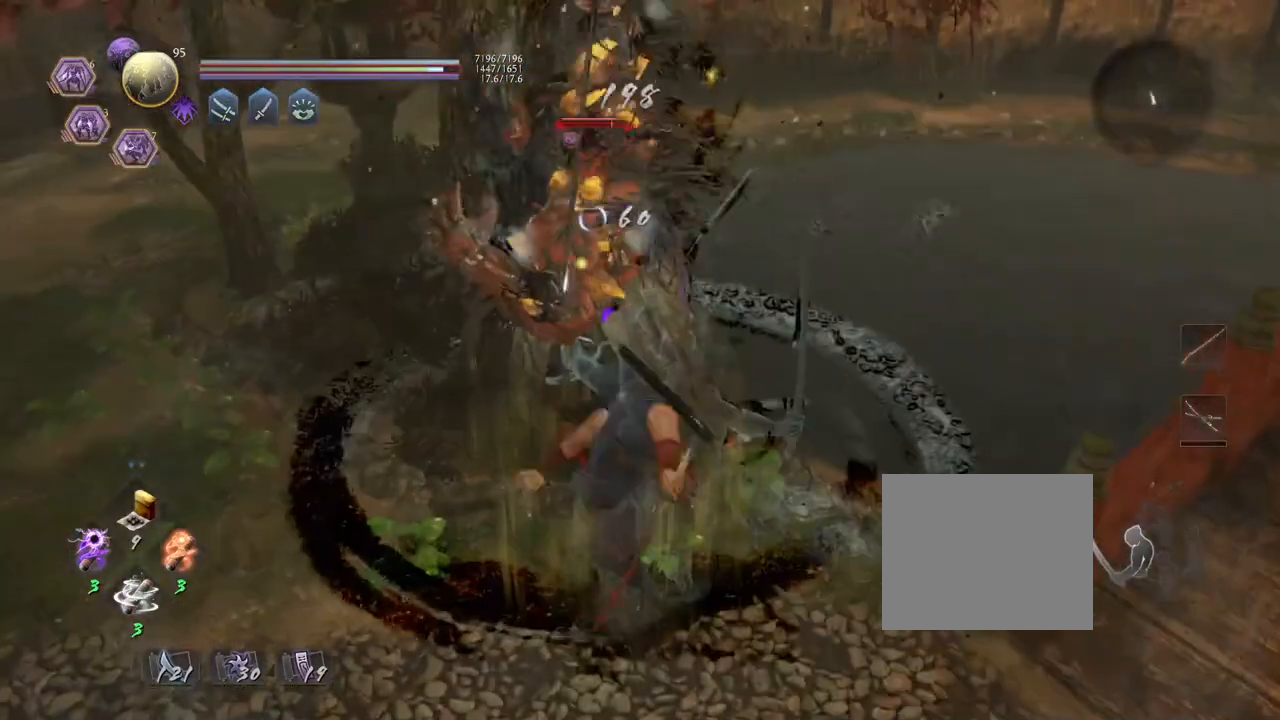
{"dt_ms": 500, "buttons": [], "left_stick": "center", "right_stick": "center", "events": []}
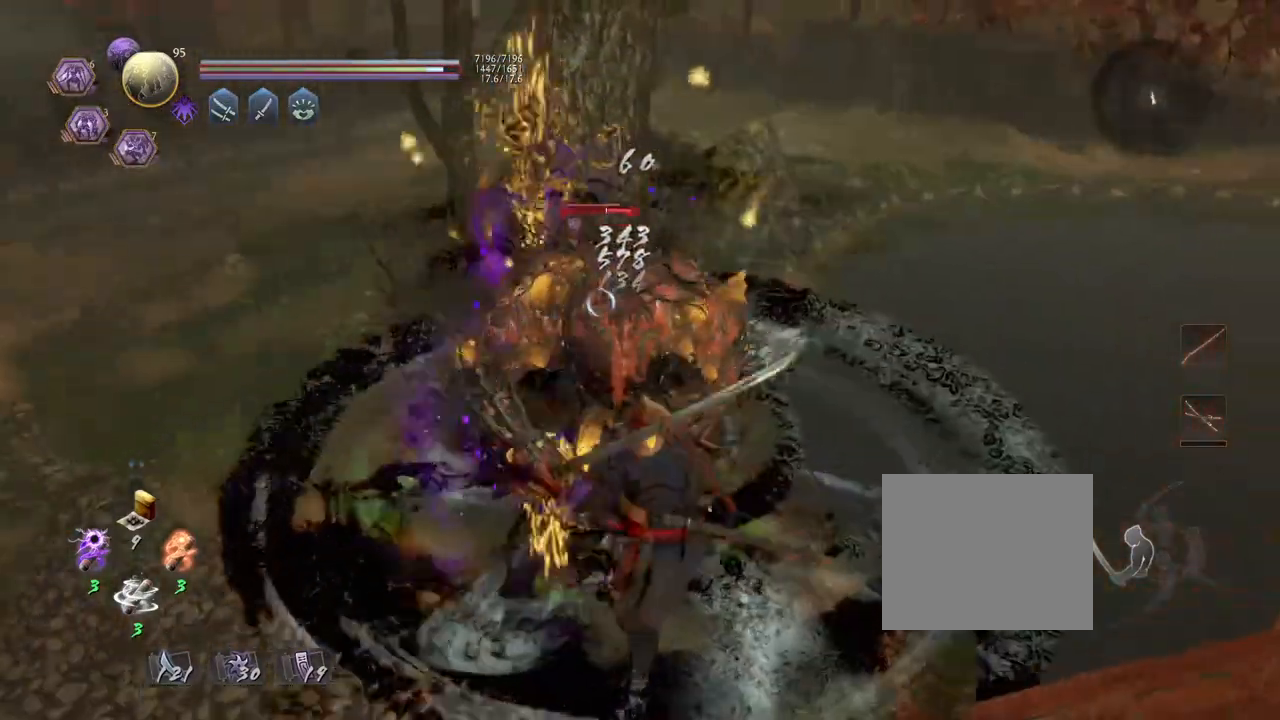
{"dt_ms": 500, "buttons": [], "left_stick": "center", "right_stick": "center", "events": [[233, "R2", "down"], [267, "SQUARE", "down"], [367, "SQUARE", "up"], [433, "R2", "up"]]}
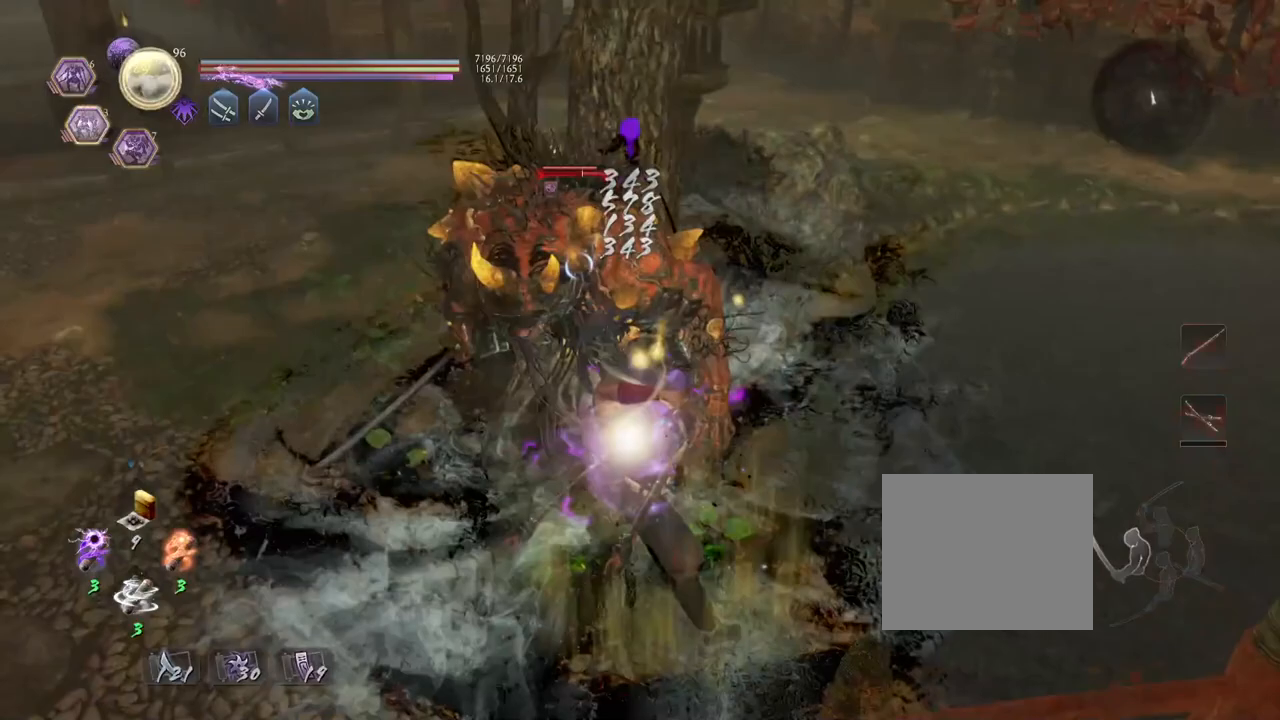
{"dt_ms": 500, "buttons": [], "left_stick": "center", "right_stick": "center", "events": [[233, "R1", "down"], [283, "SQUARE", "down"], [367, "R1", "up"], [367, "SQUARE", "up"]]}